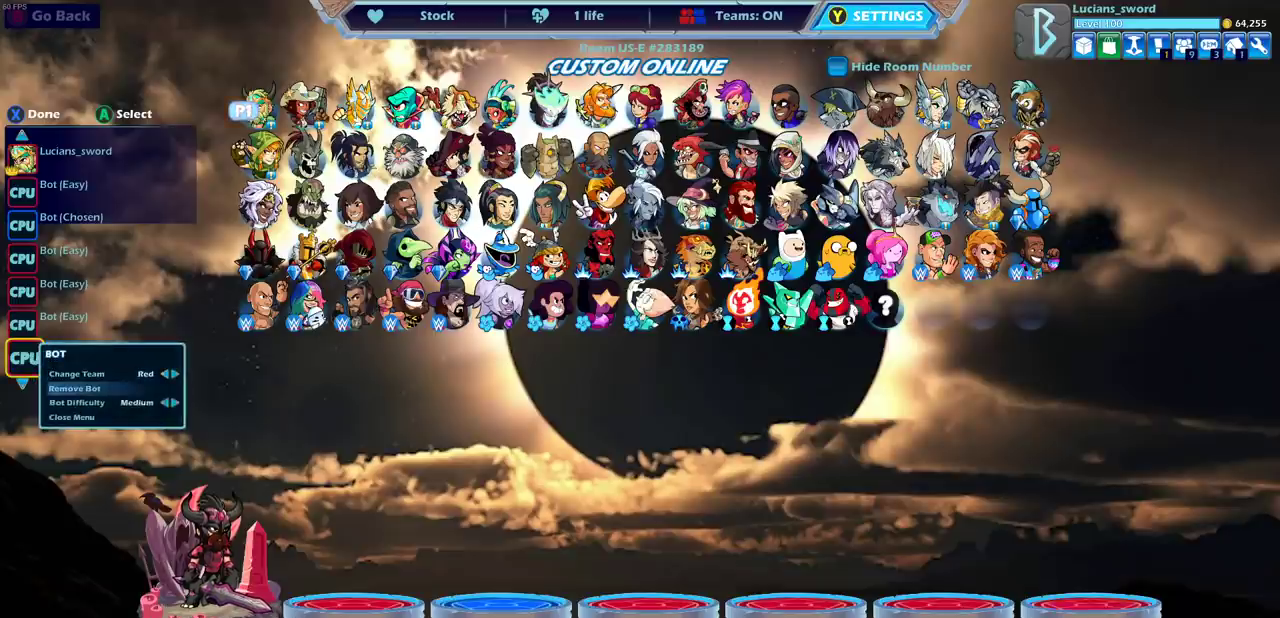
Gameplay with a controller (PlayStation layout); each line is a JSON object with the inputs held at the frame after it (dt_ms = milliseconds from this image to that frame). "events" lists button and stick changes between this image and that frame as [ms after this image, input, new state], when the widget could be followed in between. Not read: R3 right_stick.
{"dt_ms": 400, "buttons": [], "left_stick": "center", "events": [[50, "DPAD_DOWN", "up"], [267, "DPAD_LEFT", "down"], [367, "DPAD_LEFT", "up"]]}
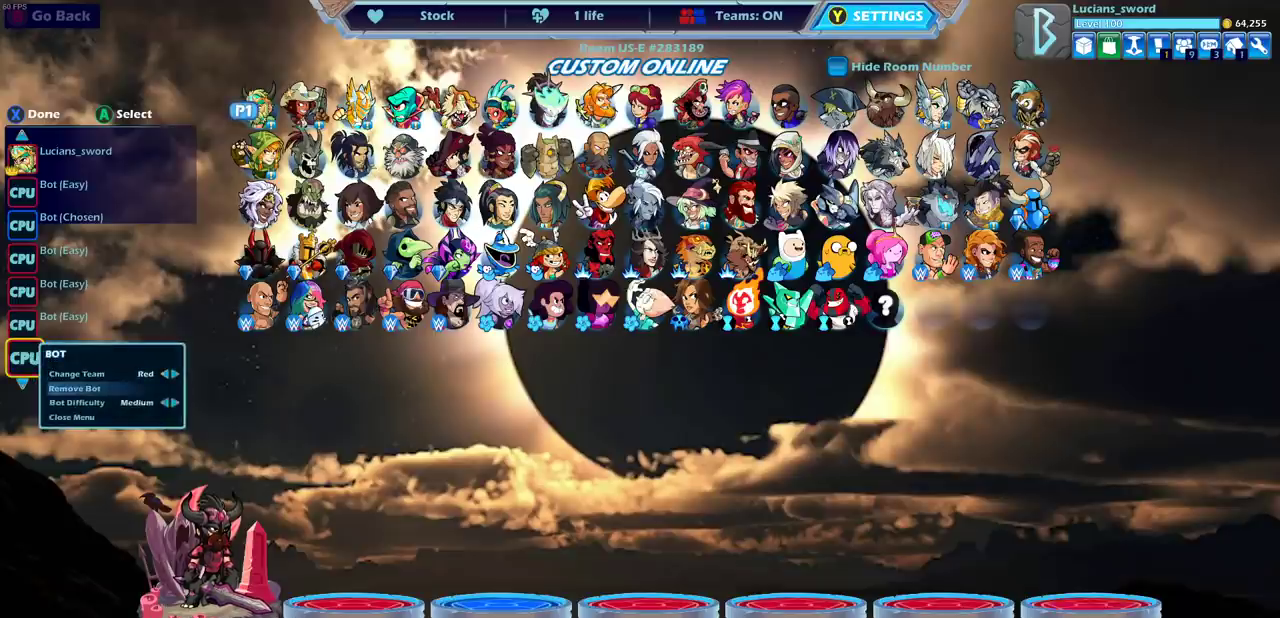
{"dt_ms": 300, "buttons": [], "left_stick": "center", "events": [[200, "DPAD_DOWN", "down"], [300, "DPAD_DOWN", "up"]]}
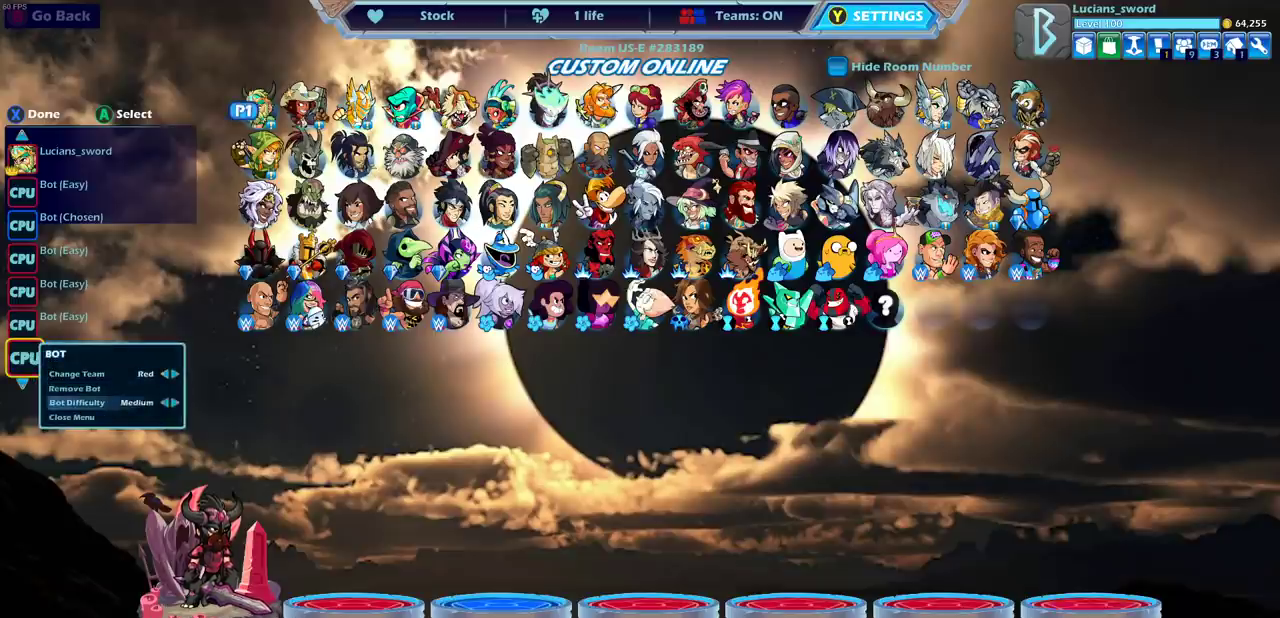
{"dt_ms": 700, "buttons": [], "left_stick": "center", "events": [[100, "DPAD_LEFT", "down"], [183, "DPAD_LEFT", "up"], [383, "DPAD_DOWN", "down"], [483, "DPAD_DOWN", "up"]]}
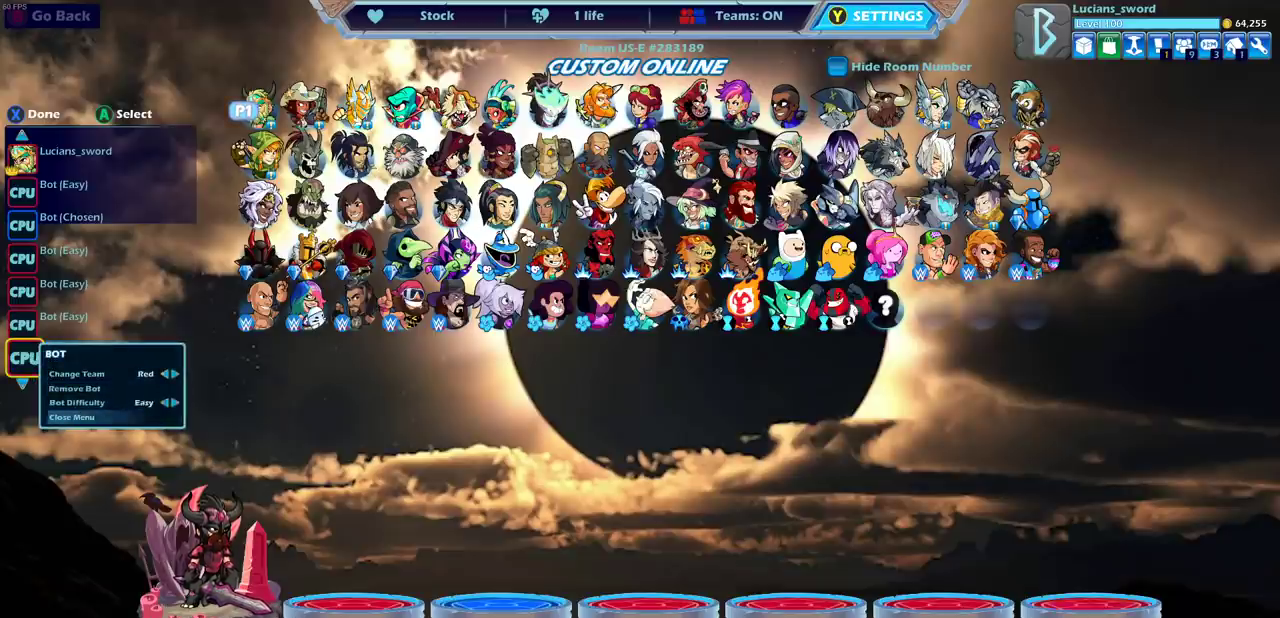
{"dt_ms": 300, "buttons": ["CROSS"], "left_stick": "center", "events": [[300, "CROSS", "down"]]}
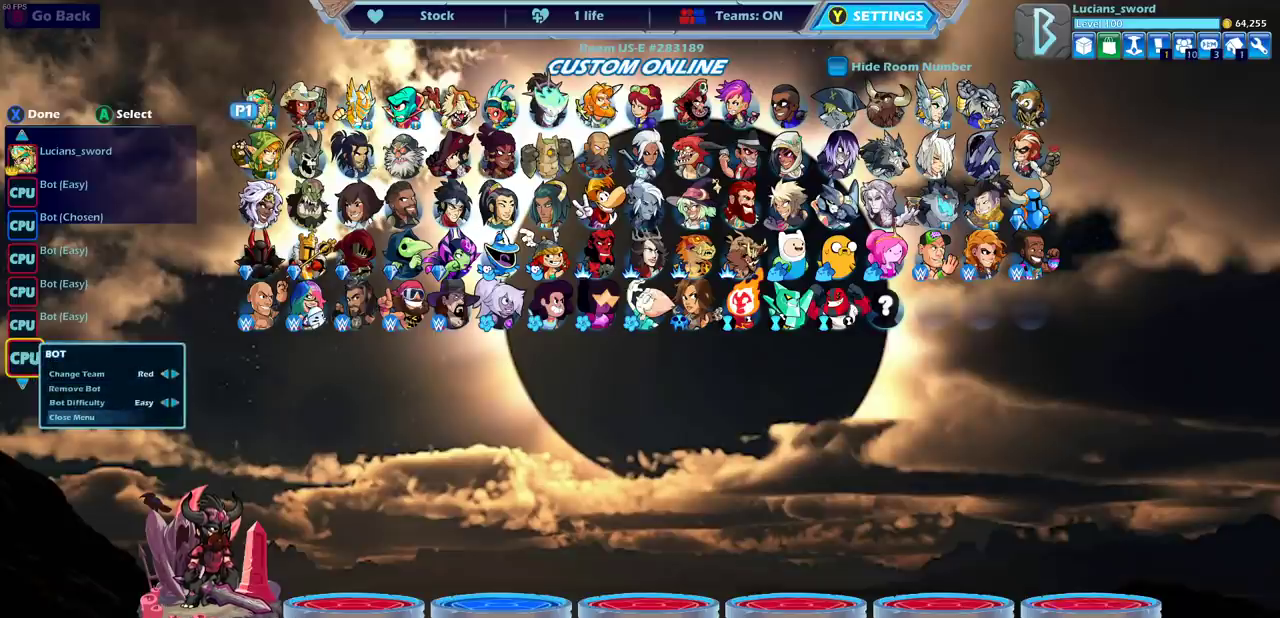
{"dt_ms": 700, "buttons": [], "left_stick": "center", "events": [[117, "CROSS", "up"]]}
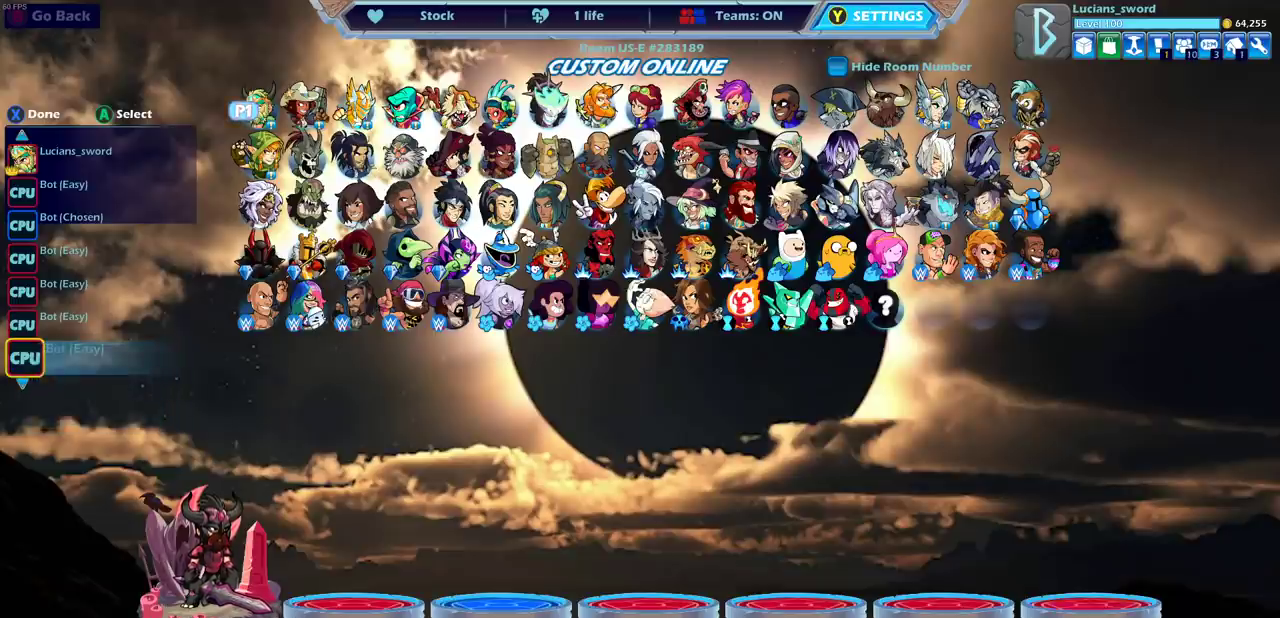
{"dt_ms": 500, "buttons": [], "left_stick": "center", "events": [[183, "SQUARE", "down"], [250, "SQUARE", "up"]]}
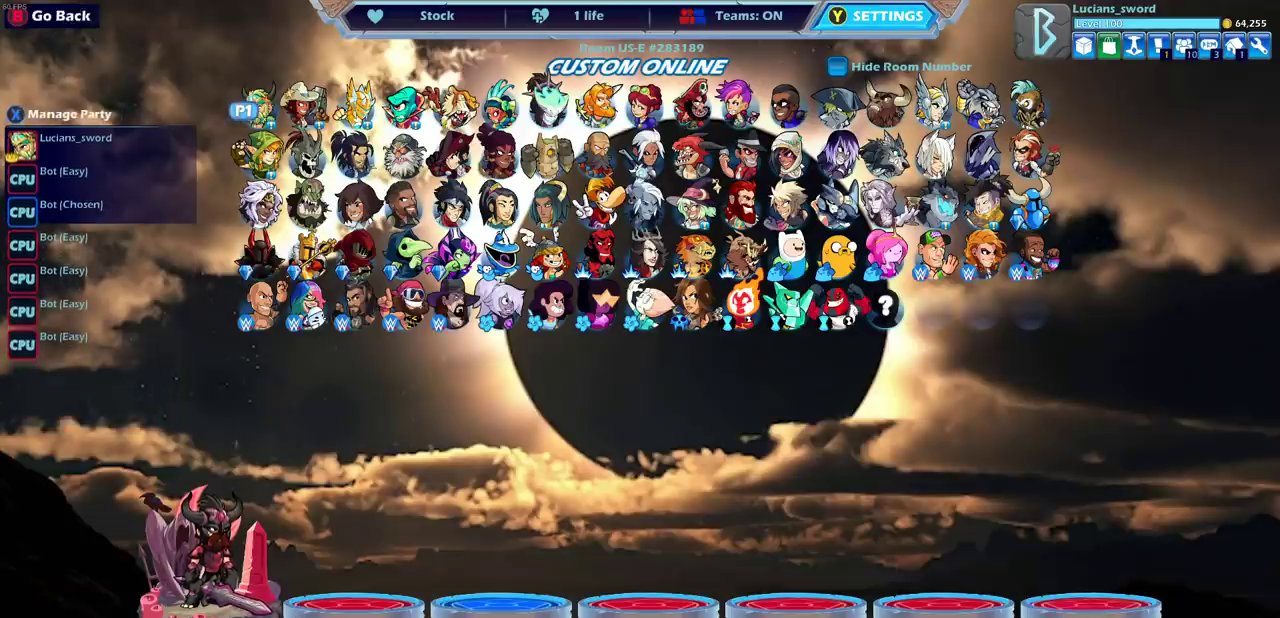
{"dt_ms": 500, "buttons": [], "left_stick": "center", "events": []}
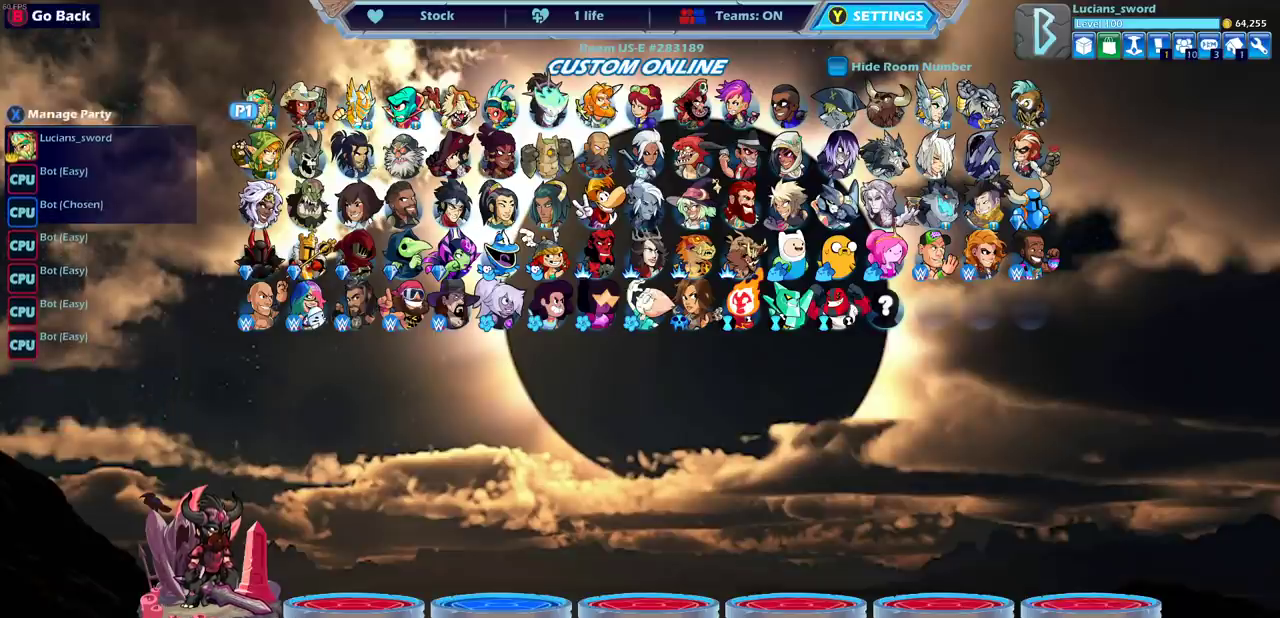
{"dt_ms": 500, "buttons": [], "left_stick": "center", "events": []}
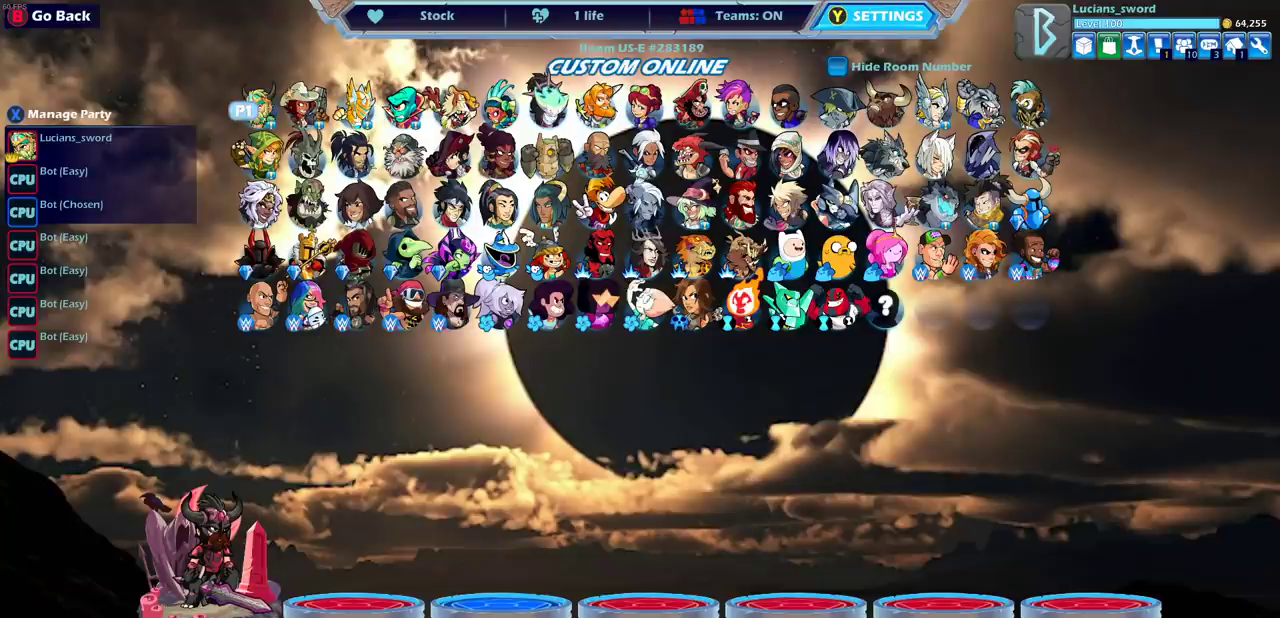
{"dt_ms": 500, "buttons": [], "left_stick": "center", "events": []}
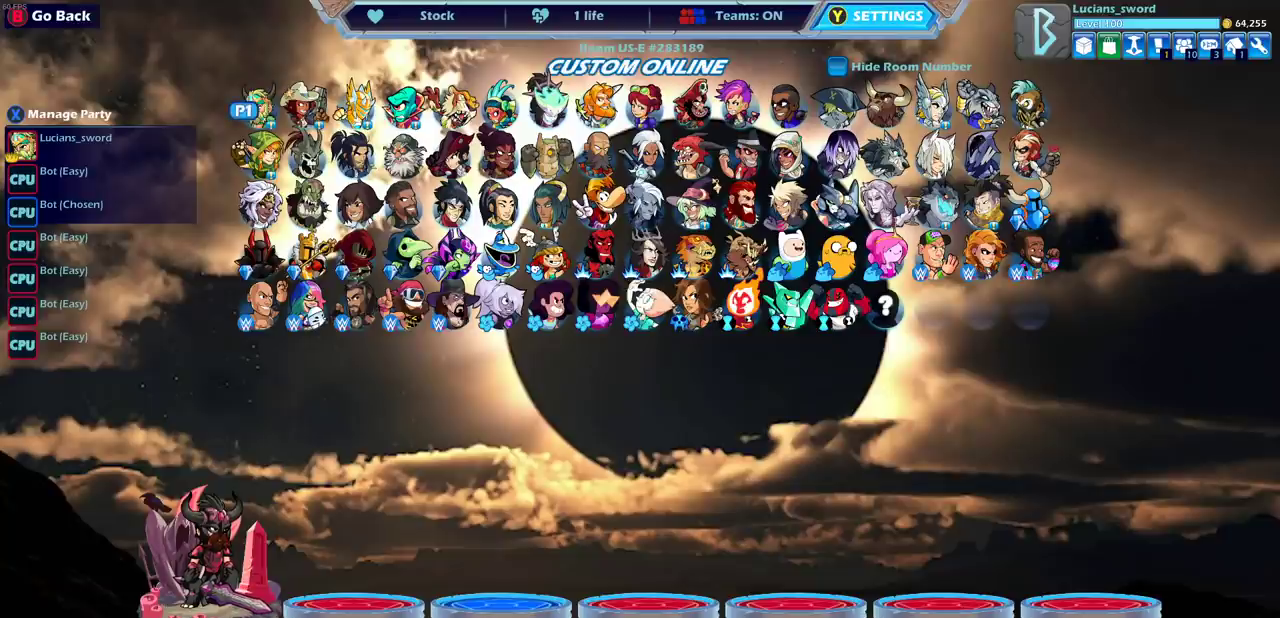
{"dt_ms": 500, "buttons": [], "left_stick": "center", "events": []}
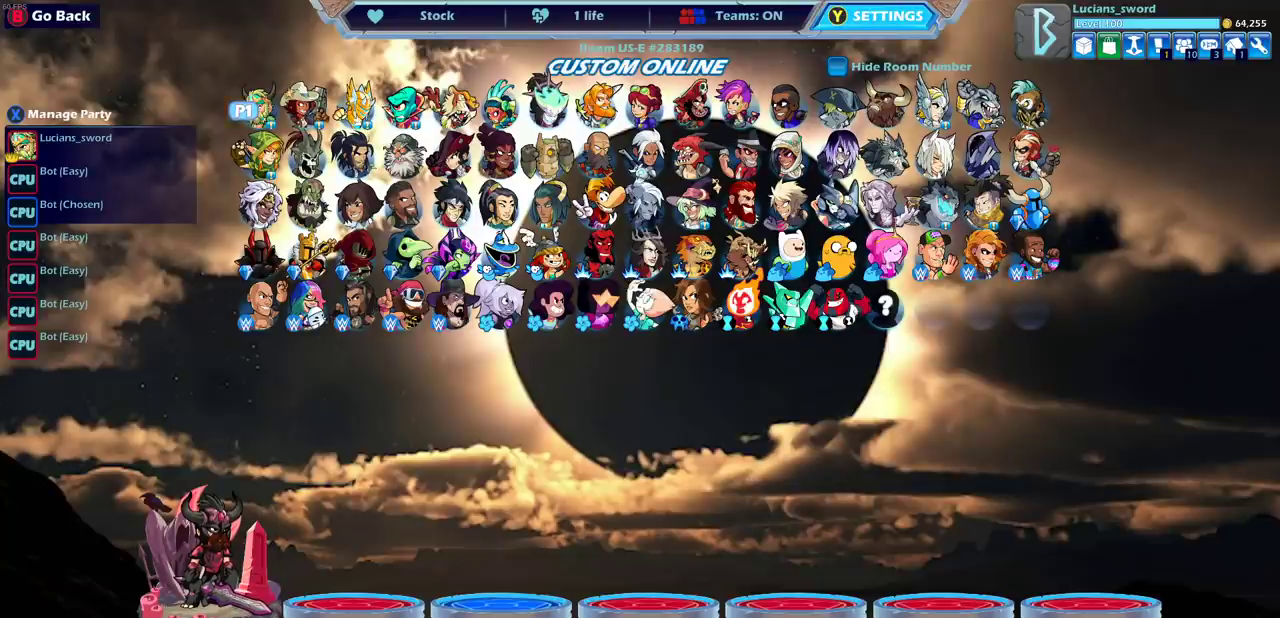
{"dt_ms": 500, "buttons": [], "left_stick": "center", "events": []}
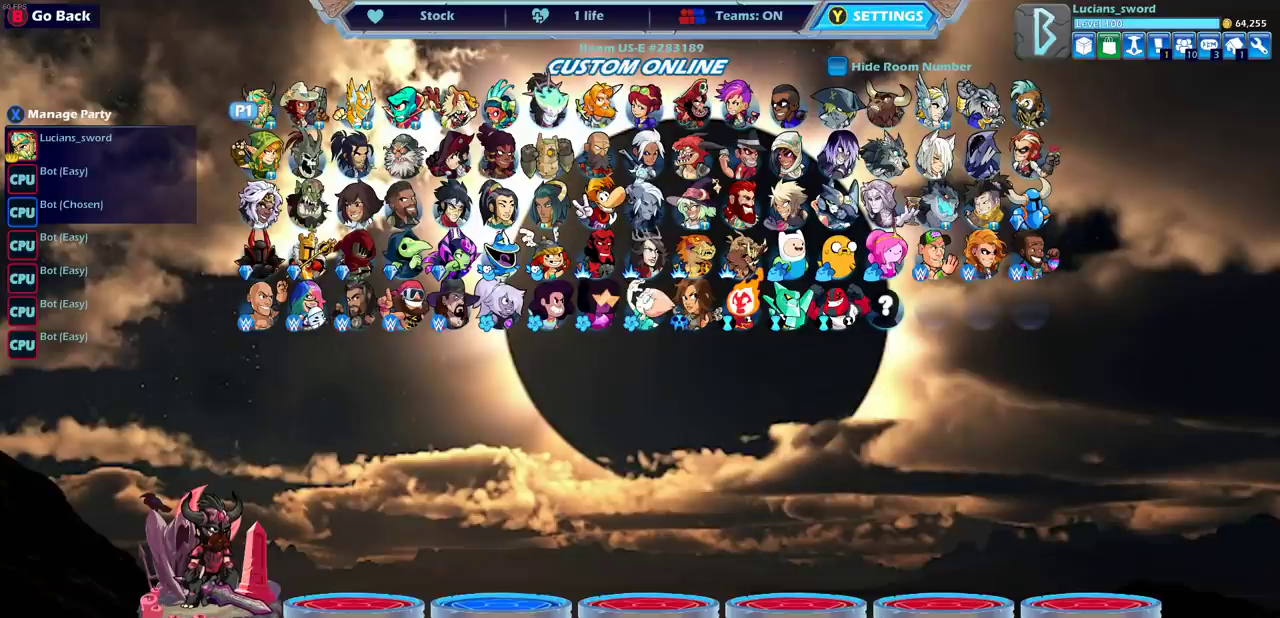
{"dt_ms": 400, "buttons": ["CROSS"], "left_stick": "center", "events": [[350, "CROSS", "down"]]}
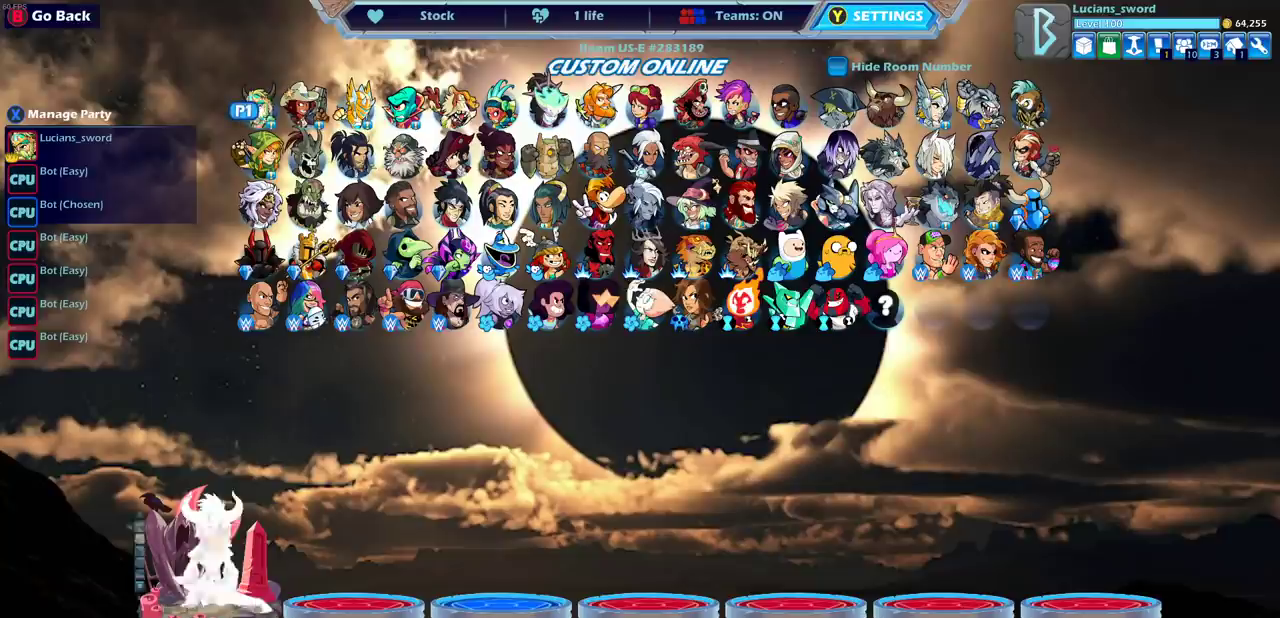
{"dt_ms": 600, "buttons": [], "left_stick": "center", "events": [[100, "CROSS", "up"], [467, "CROSS", "down"], [583, "CROSS", "up"]]}
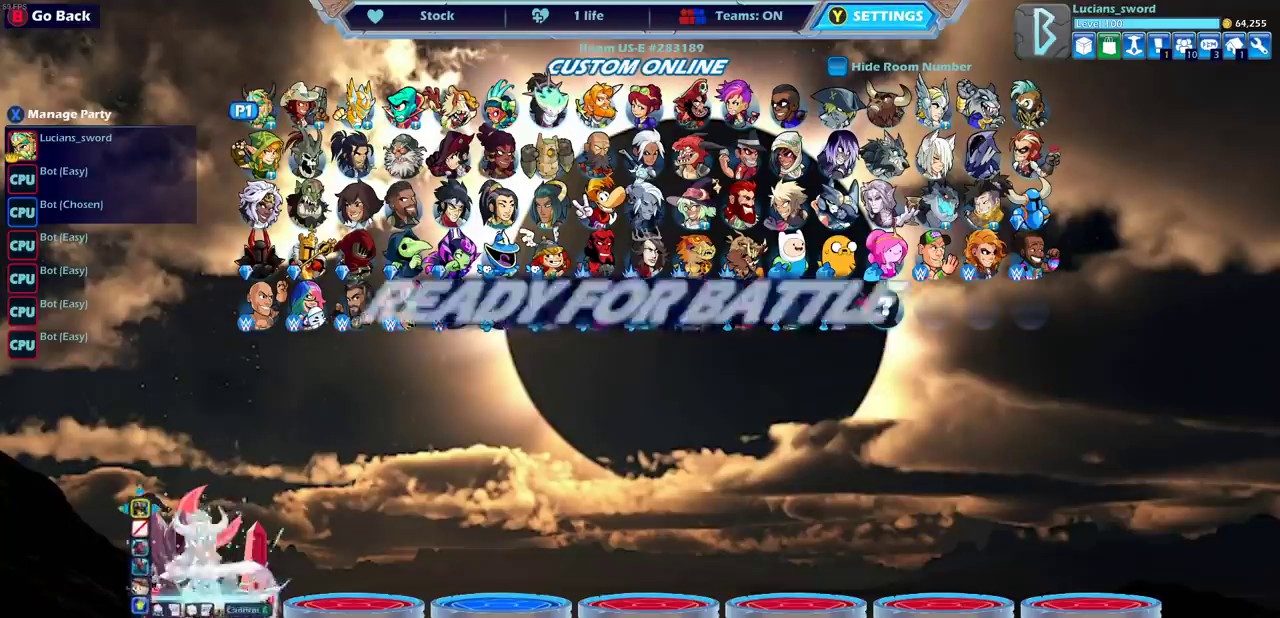
{"dt_ms": 700, "buttons": [], "left_stick": "center", "events": [[500, "CROSS", "down"], [650, "CROSS", "up"]]}
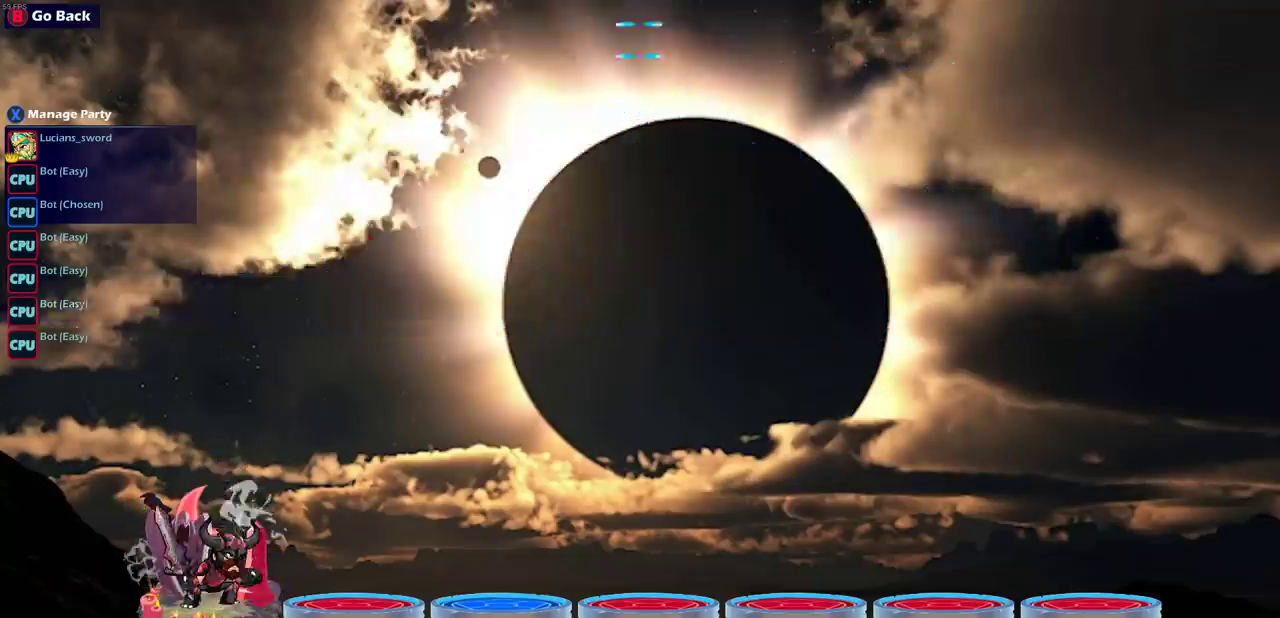
{"dt_ms": 300, "buttons": [], "left_stick": "center", "events": []}
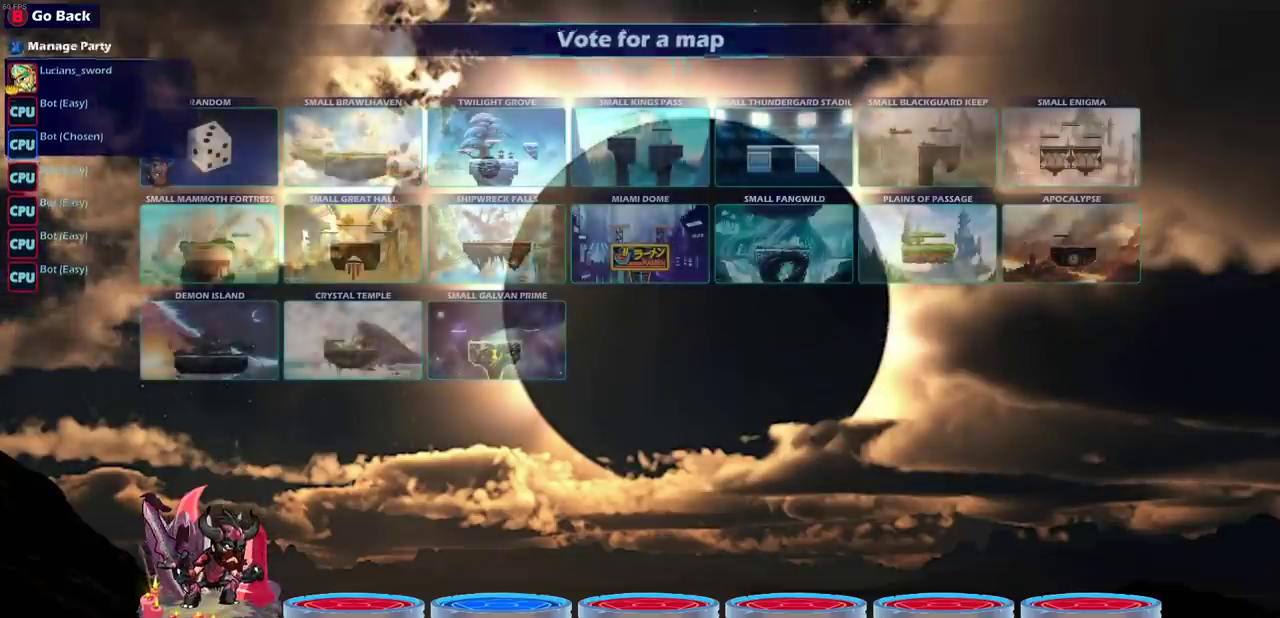
{"dt_ms": 500, "buttons": [], "left_stick": "center", "events": [[383, "CROSS", "down"], [483, "CROSS", "up"]]}
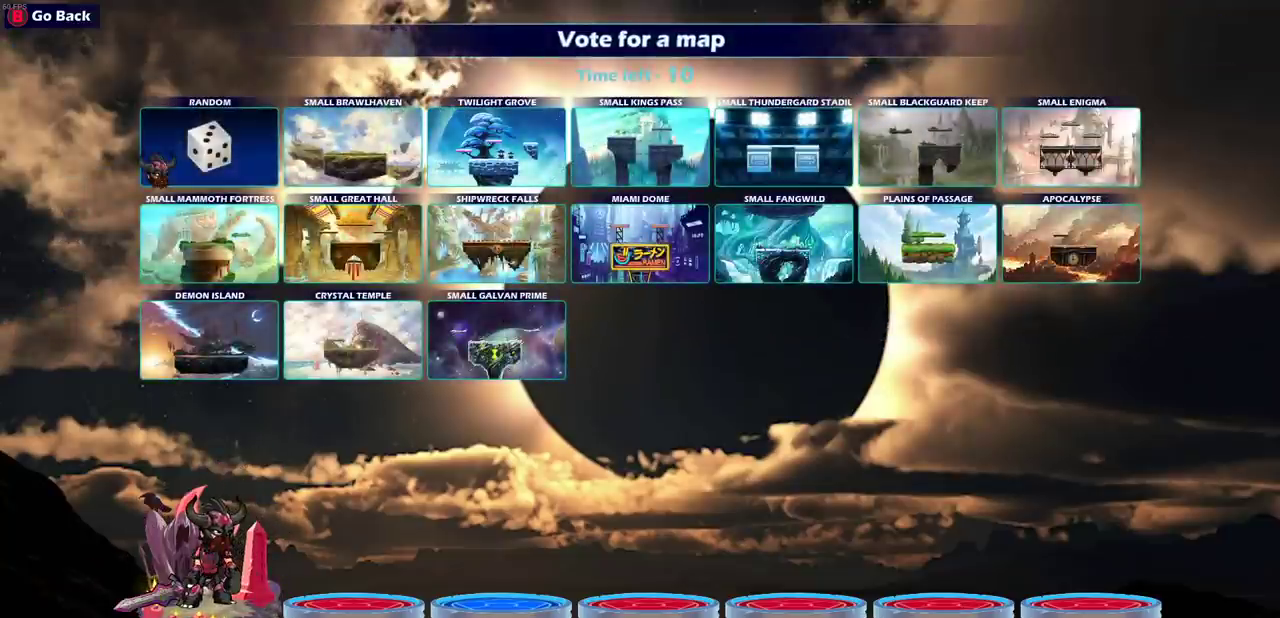
{"dt_ms": 300, "buttons": ["CROSS"], "left_stick": "center", "events": [[100, "CROSS", "down"], [183, "CROSS", "up"], [283, "CROSS", "down"]]}
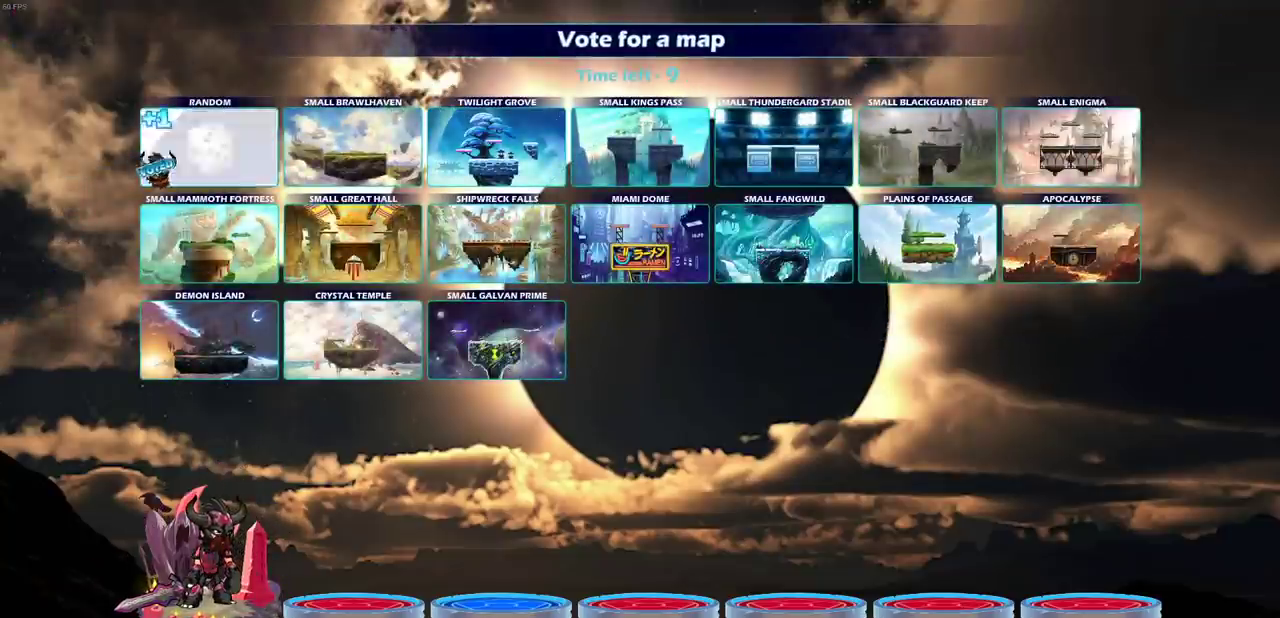
{"dt_ms": 700, "buttons": [], "left_stick": "center", "events": [[67, "CROSS", "up"]]}